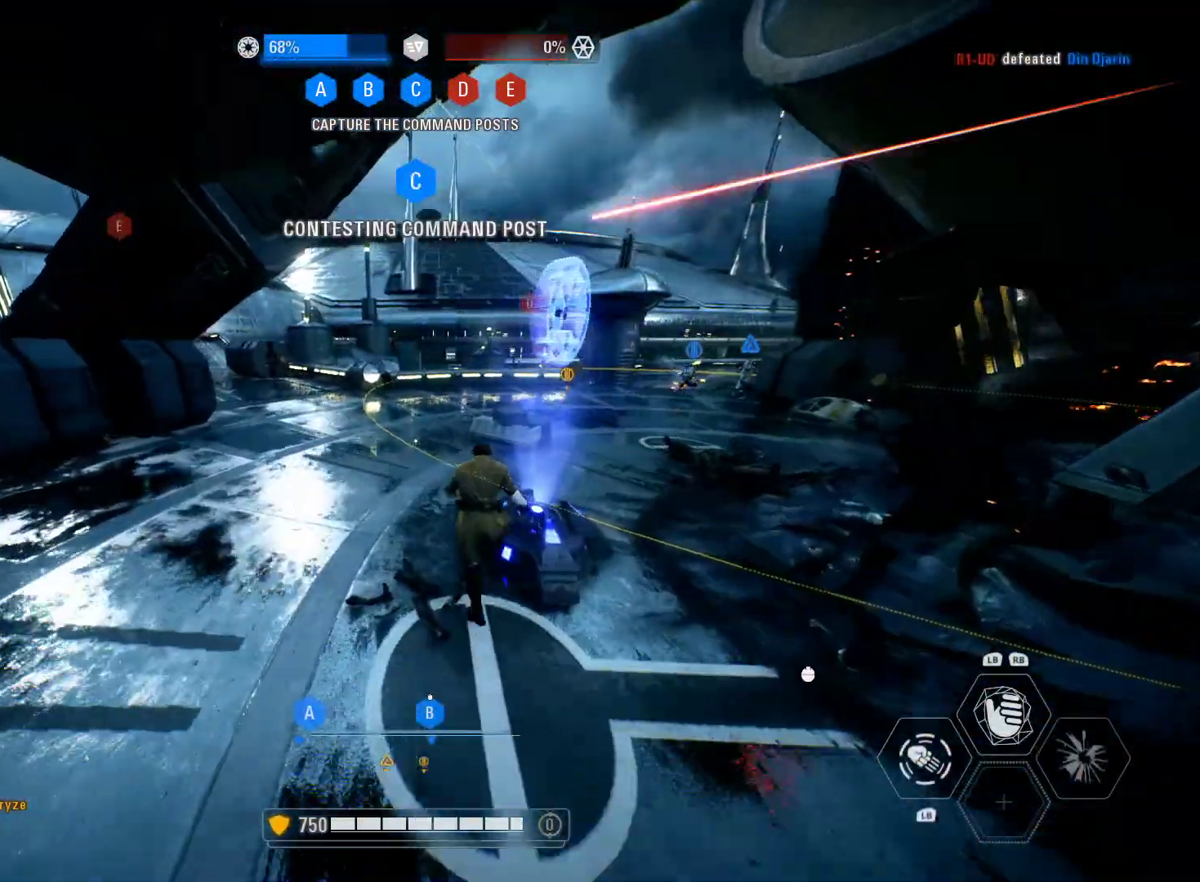
Gameplay with a controller (Xbox layout); each line is a JSON object with the inputs held at the frame after it. "events" lists button and stick changes between this image and that frame as [ms after this image, input, new state], when the widget could be followed in between.
{"buttons": ["L3"], "left_stick": "up", "right_stick": "right", "events": [[317, "right_stick", "right"]]}
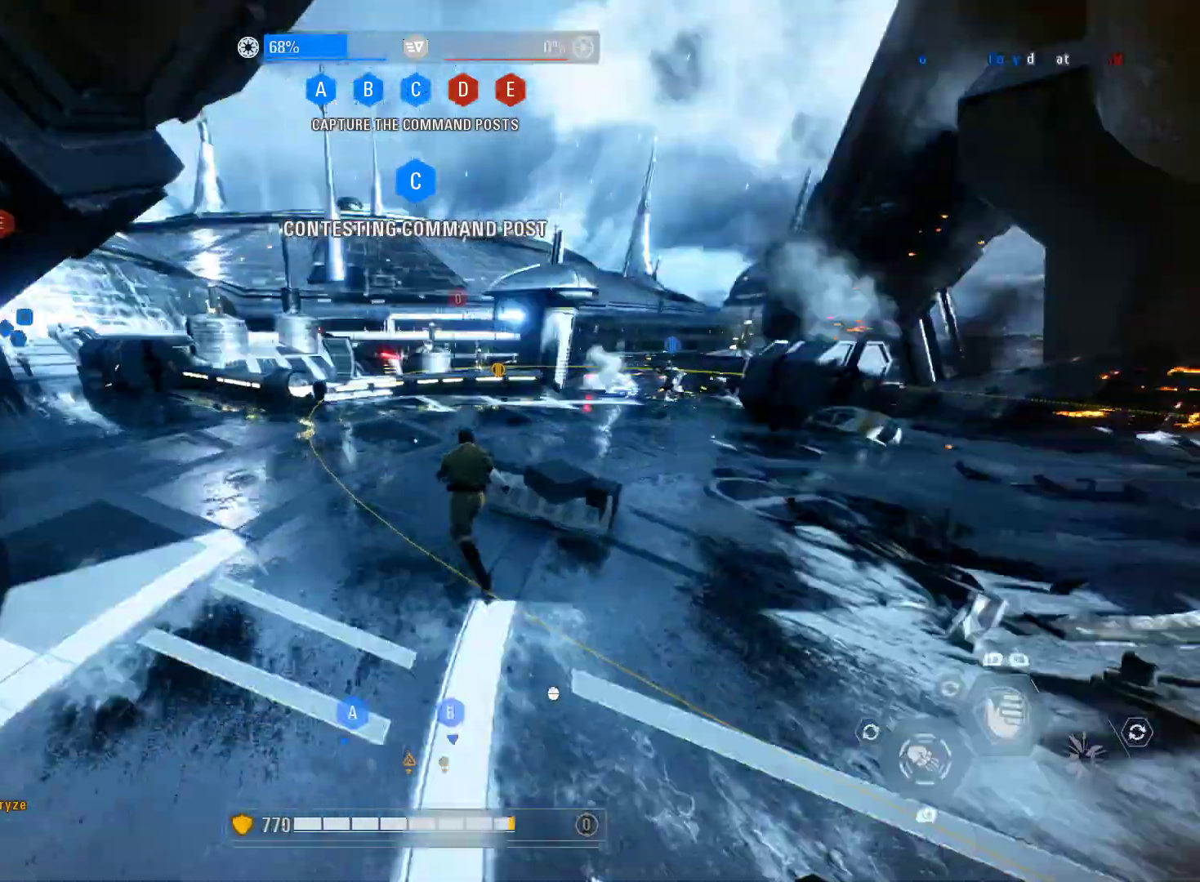
{"buttons": ["L3"], "left_stick": "up", "right_stick": "down-right", "events": [[417, "right_stick", "down-right"]]}
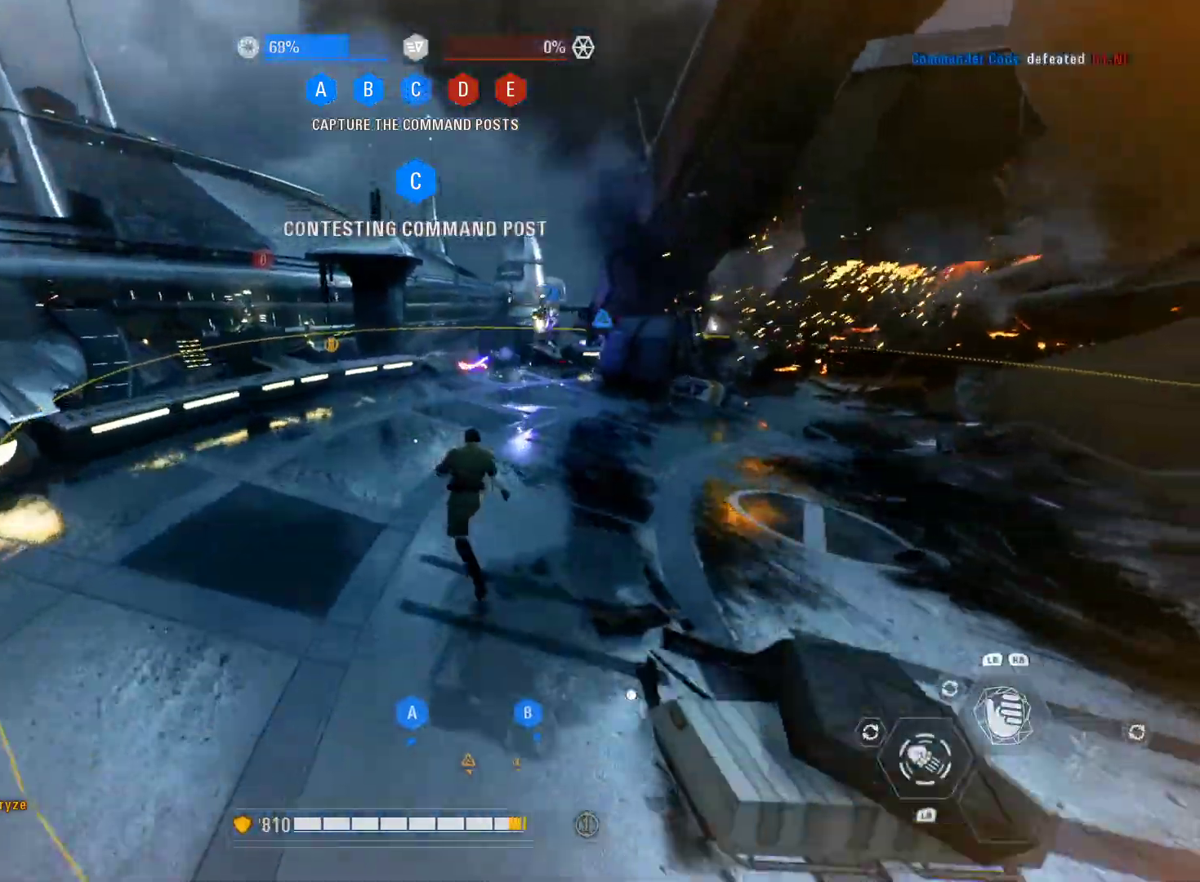
{"buttons": ["L3"], "left_stick": "up", "right_stick": "right", "events": [[383, "right_stick", "right"]]}
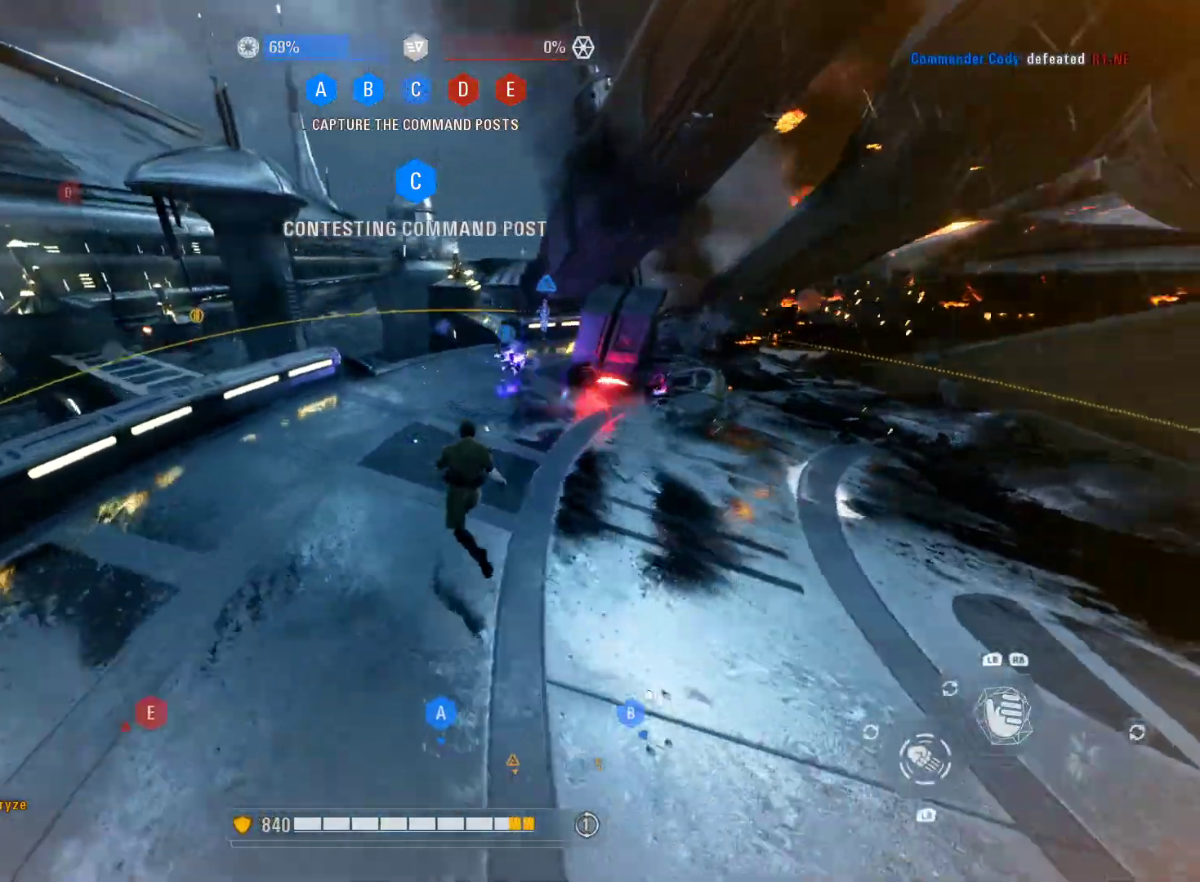
{"buttons": [], "left_stick": "up", "right_stick": "center", "events": [[50, "L1", "down"], [183, "L3", "up"], [217, "L1", "up"], [267, "right_stick", "center"]]}
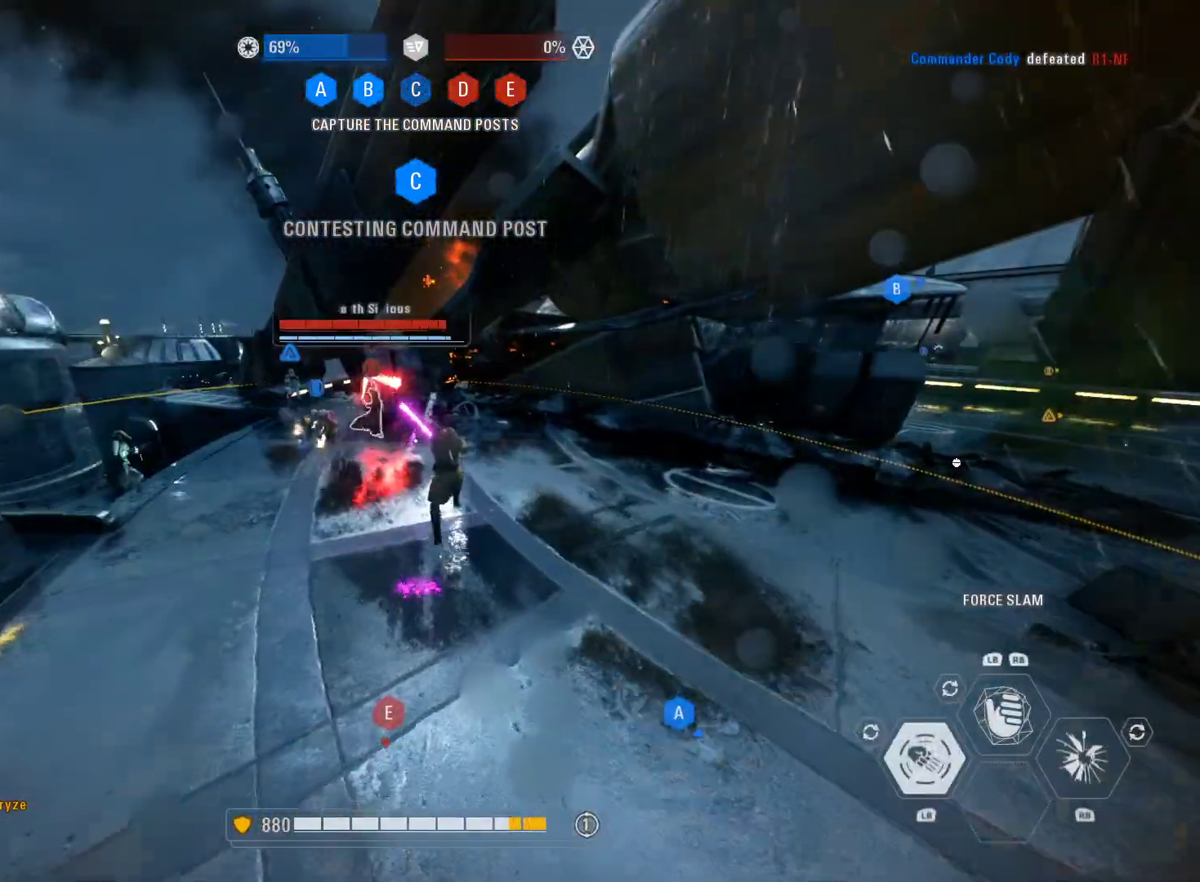
{"buttons": ["L3"], "left_stick": "up", "right_stick": "left", "events": [[67, "right_stick", "left"], [250, "right_stick", "center"], [383, "right_stick", "left"], [400, "L3", "down"]]}
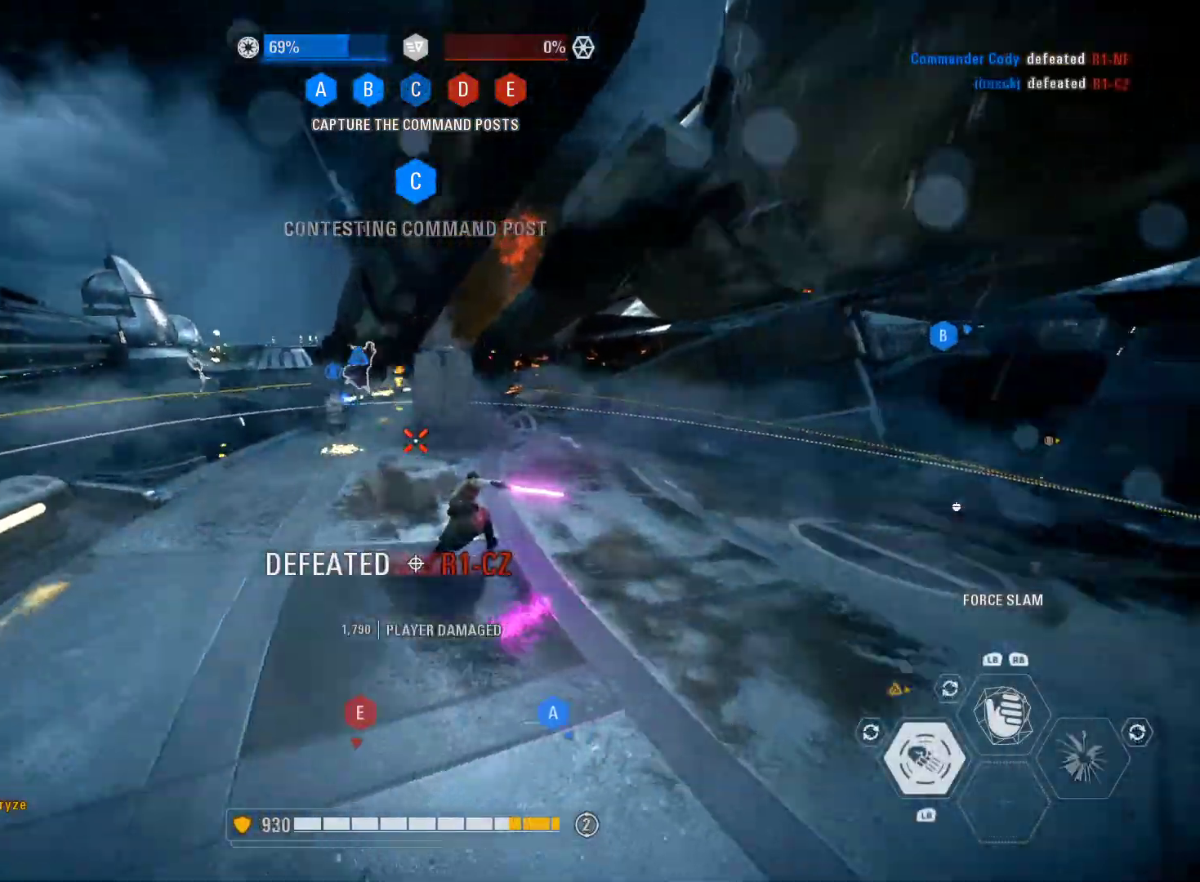
{"buttons": ["L3"], "left_stick": "up", "right_stick": "center", "events": [[100, "right_stick", "center"], [183, "right_stick", "left"], [350, "right_stick", "center"]]}
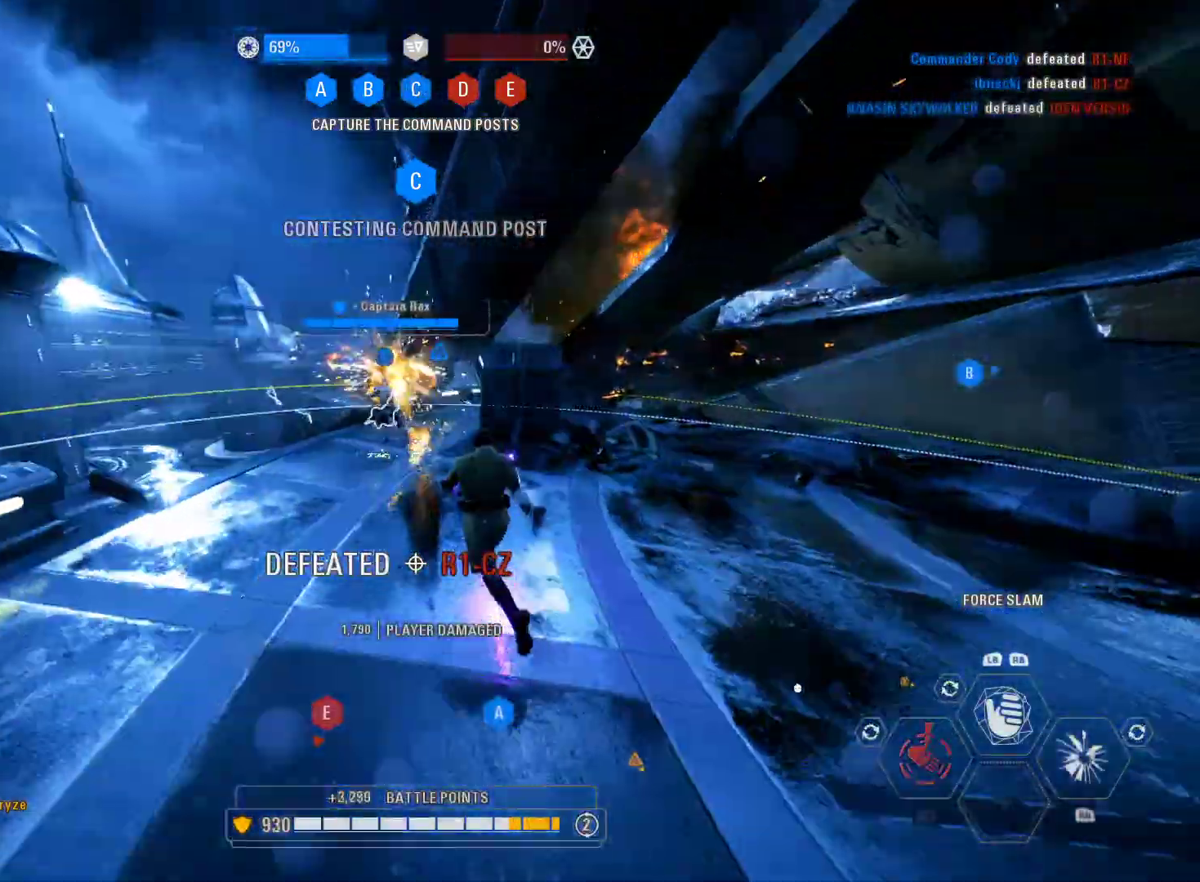
{"buttons": ["R2", "L3"], "left_stick": "up", "right_stick": "center", "events": [[167, "right_stick", "left"], [350, "right_stick", "center"], [450, "R2", "down"]]}
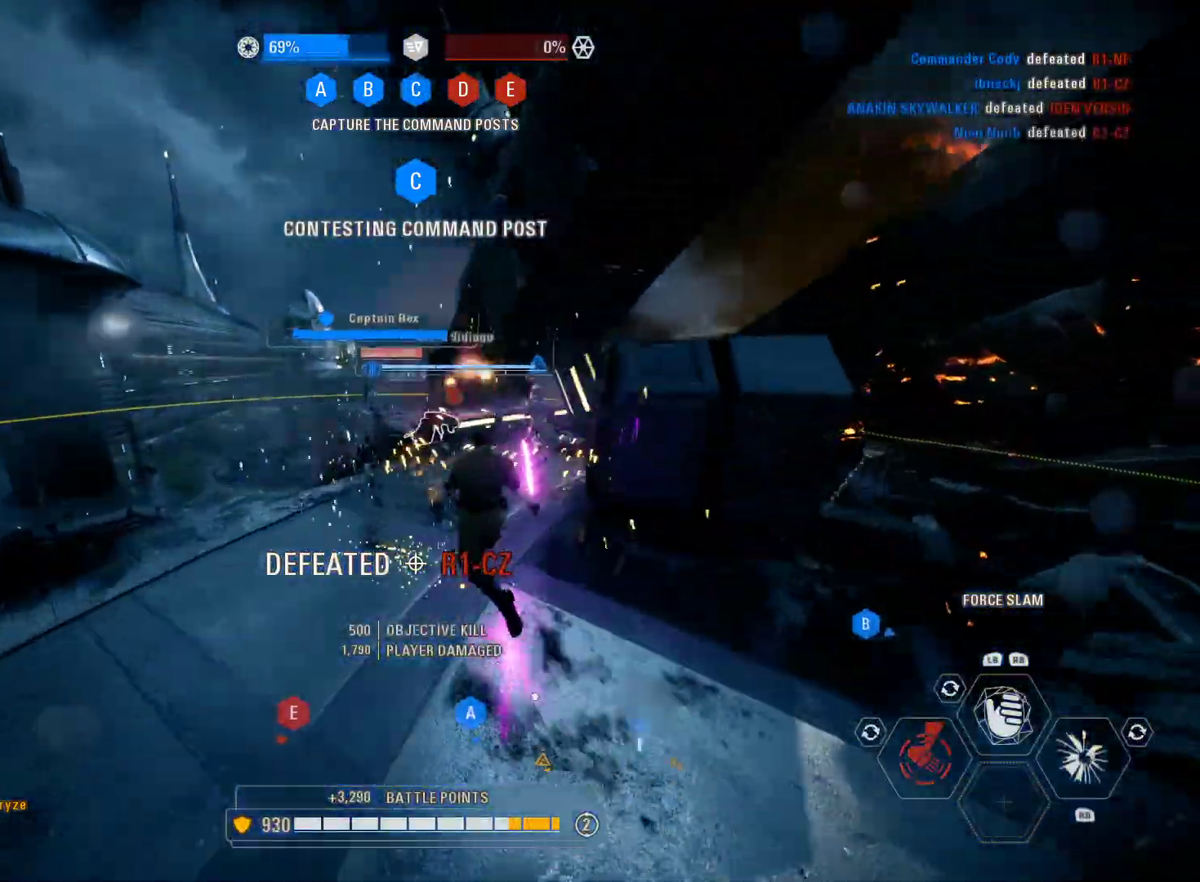
{"buttons": ["L2", "R2"], "left_stick": "up", "right_stick": "center", "events": [[100, "L3", "up"], [100, "R2", "up"], [133, "R2", "down"], [400, "L2", "down"]]}
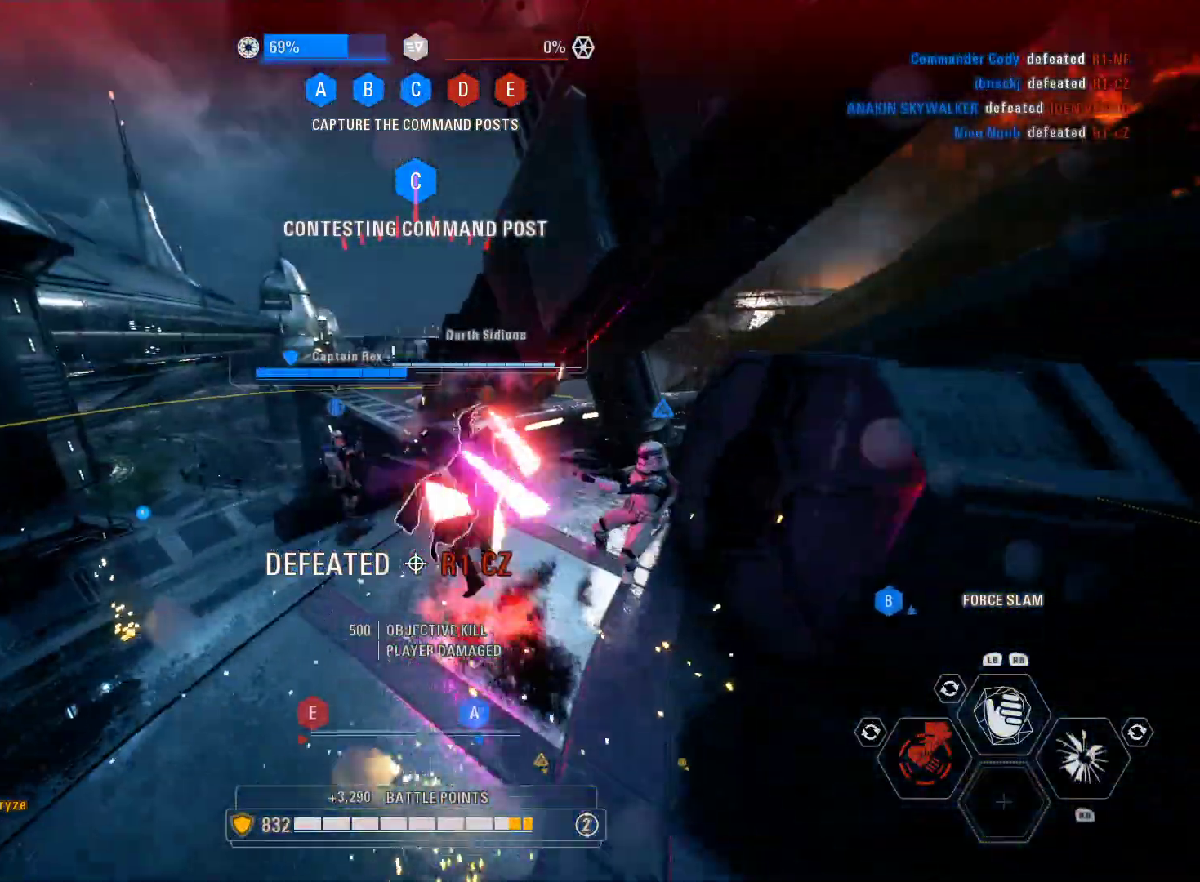
{"buttons": ["L2", "R2"], "left_stick": "up", "right_stick": "center", "events": [[100, "R2", "up"], [167, "R2", "down"], [400, "R2", "up"], [450, "R2", "down"]]}
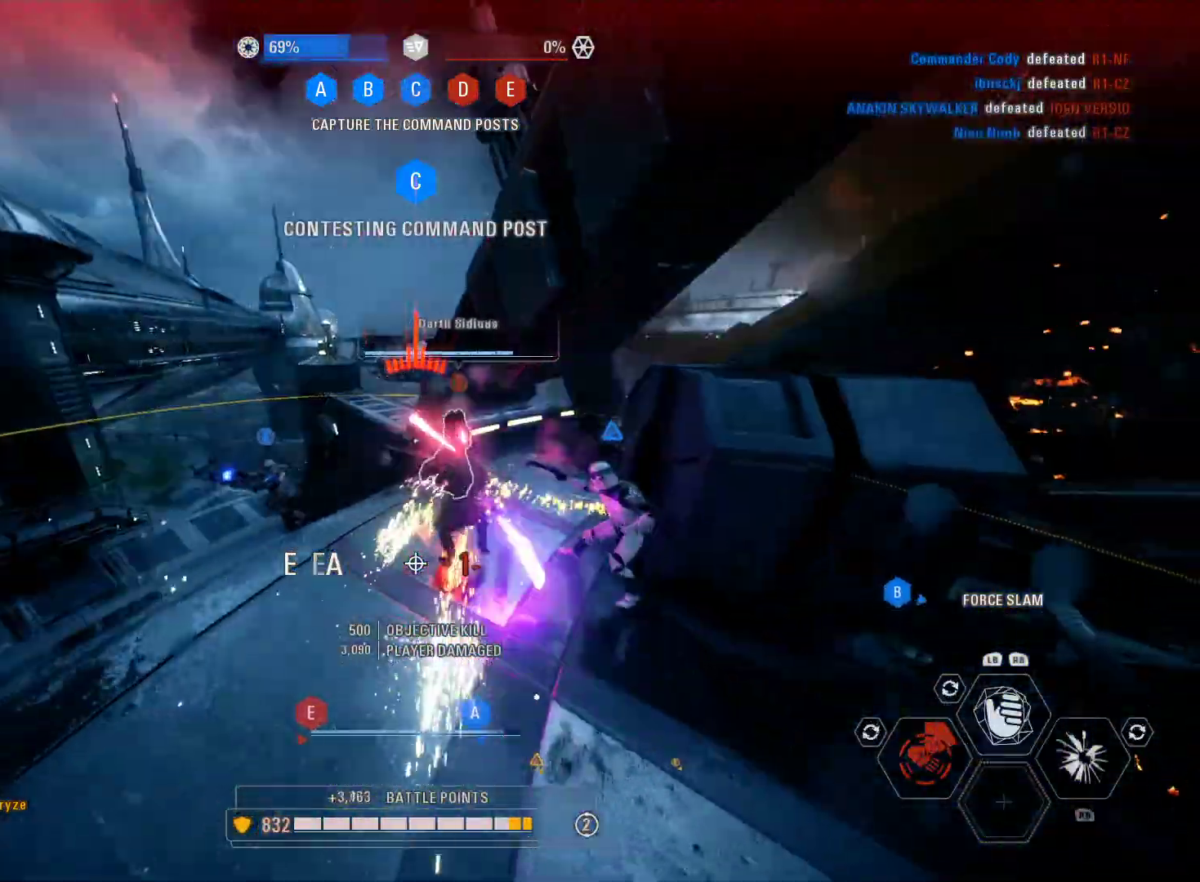
{"buttons": ["L2"], "left_stick": "up", "right_stick": "left", "events": [[33, "R2", "up"], [167, "right_stick", "left"]]}
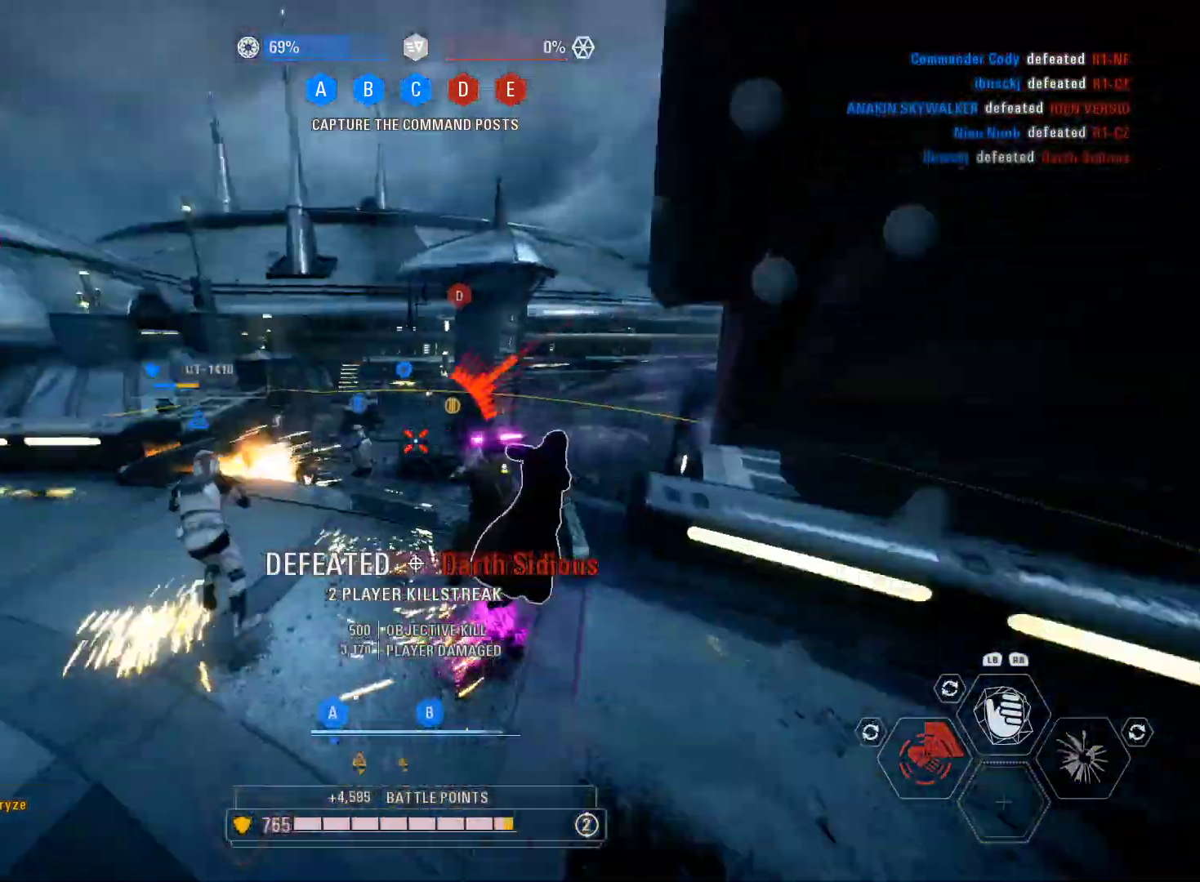
{"buttons": ["L2"], "left_stick": "up", "right_stick": "center", "events": [[150, "right_stick", "down"], [283, "right_stick", "center"]]}
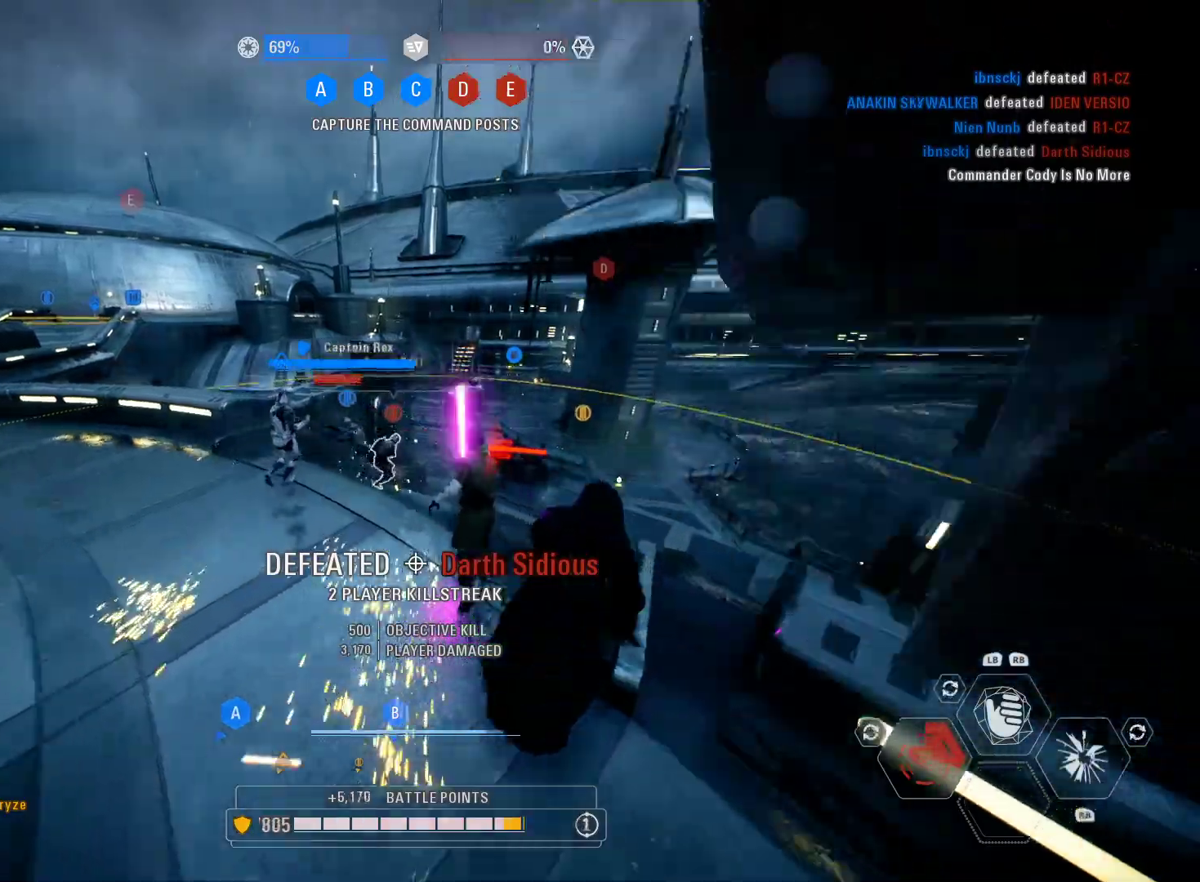
{"buttons": ["L2"], "left_stick": "up", "right_stick": "center", "events": [[17, "B", "down"], [33, "B", "up"], [267, "right_stick", "left"], [367, "R2", "down"], [500, "R2", "up"], [500, "right_stick", "center"]]}
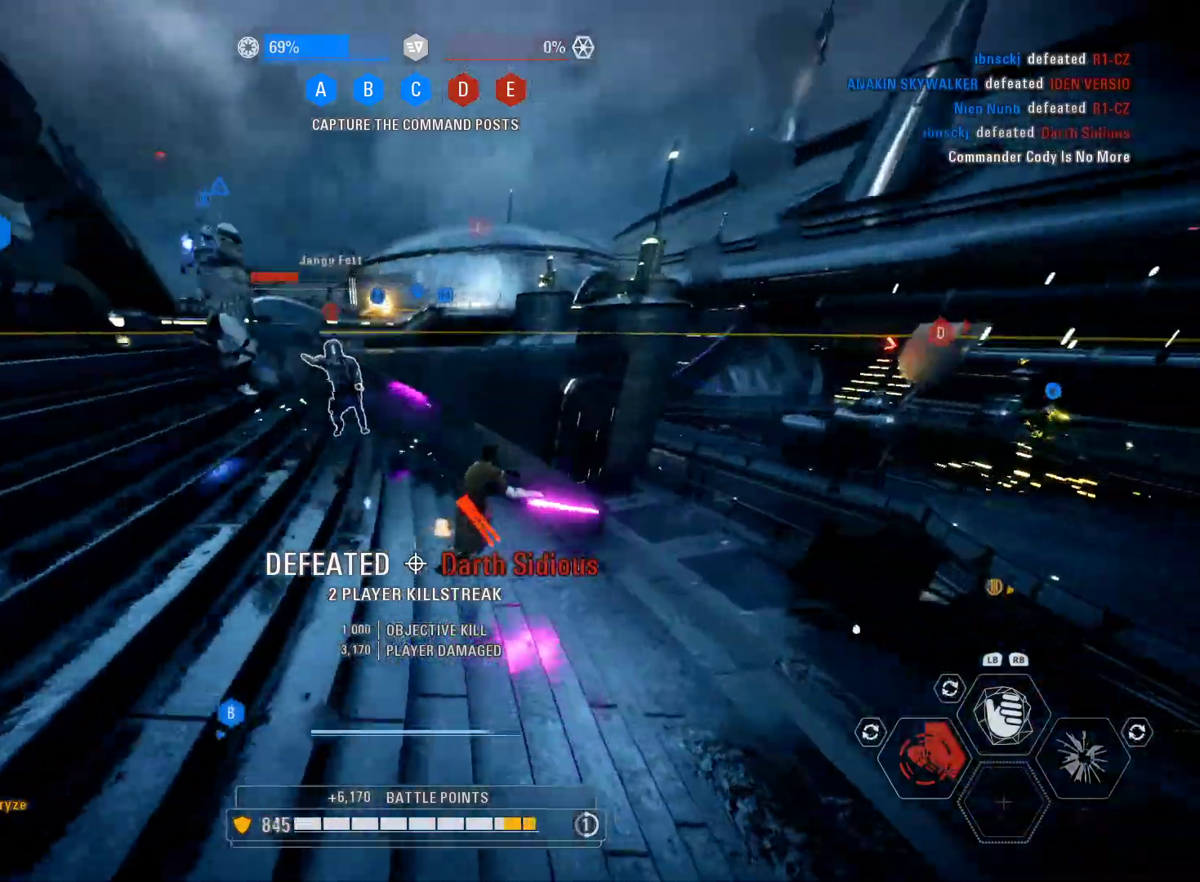
{"buttons": ["L2", "R2"], "left_stick": "up", "right_stick": "center", "events": [[150, "R2", "down"], [183, "R2", "up"], [250, "R2", "down"], [367, "R2", "up"], [450, "R2", "down"]]}
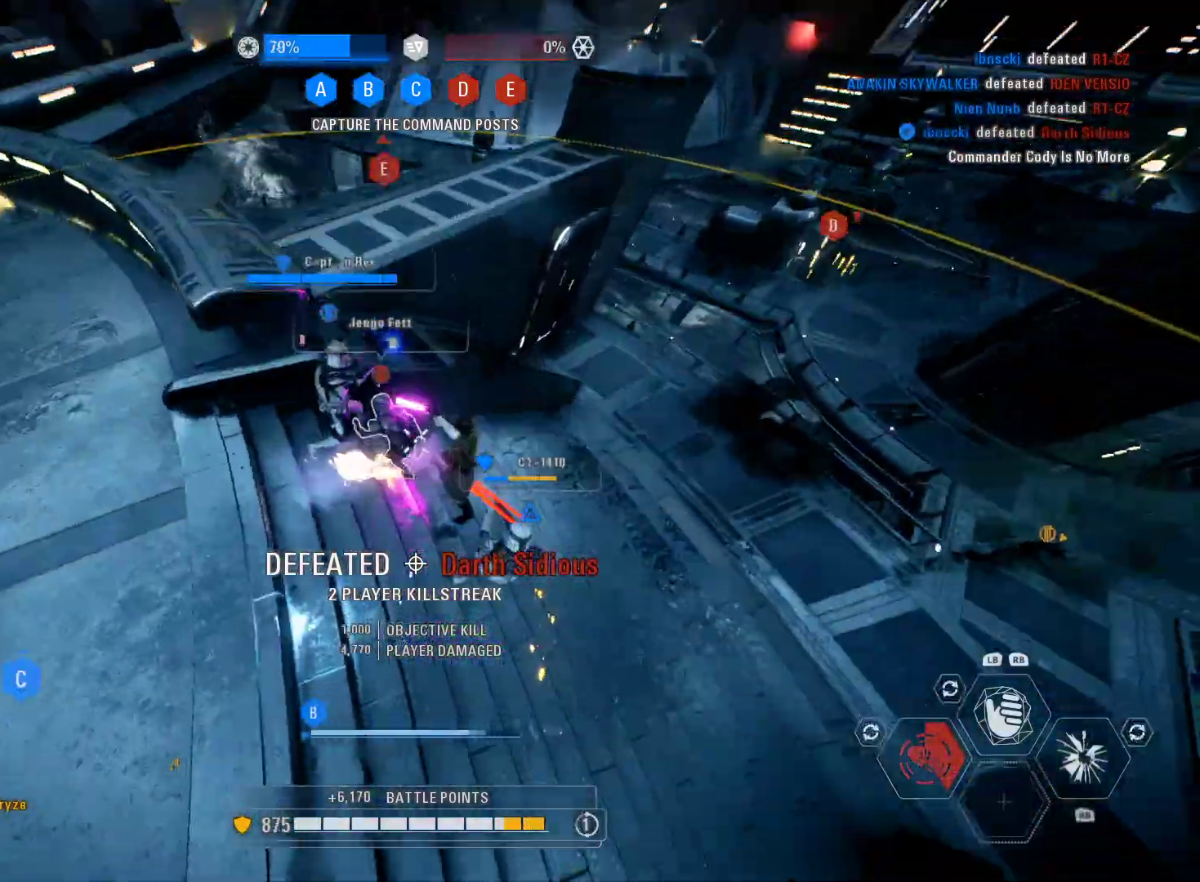
{"buttons": ["L2"], "left_stick": "up", "right_stick": "center", "events": [[83, "R2", "up"], [133, "R2", "down"], [267, "R2", "up"]]}
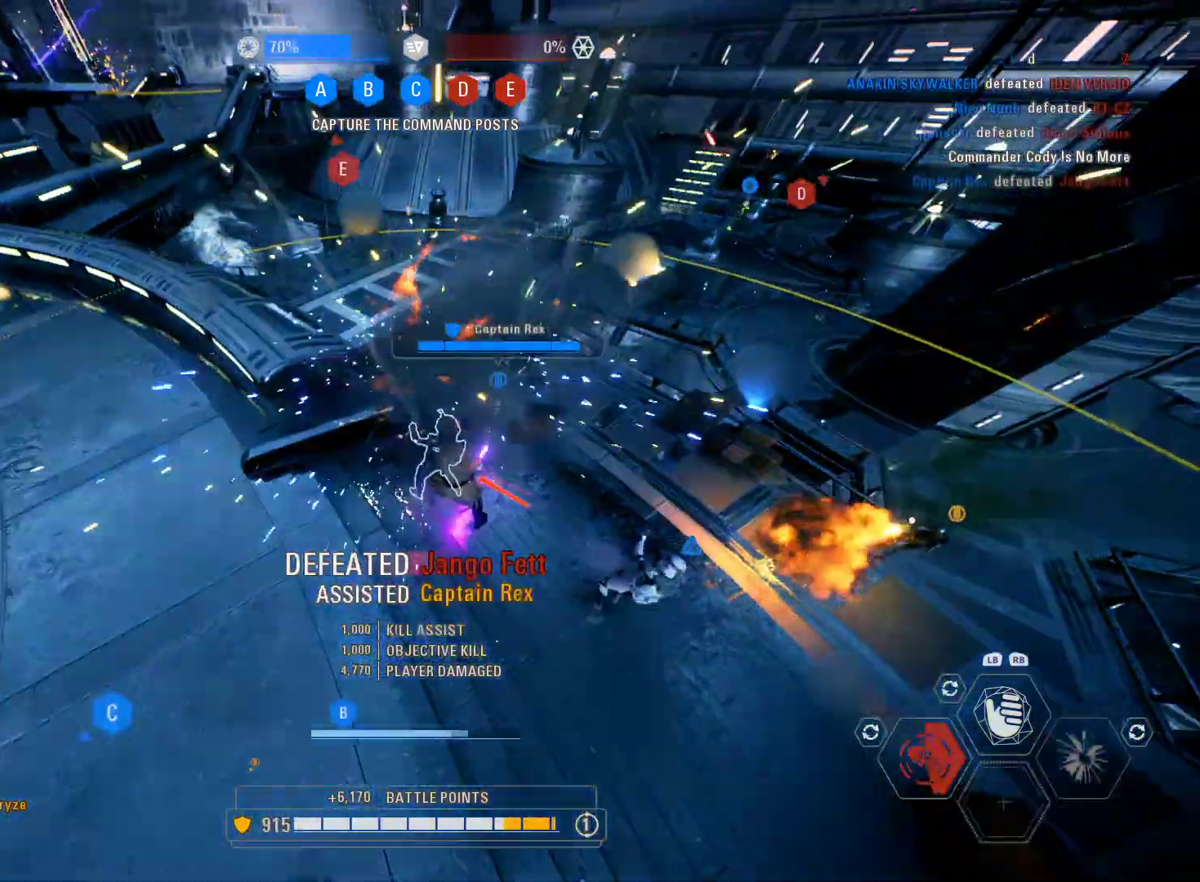
{"buttons": [], "left_stick": "up-right", "right_stick": "center", "events": [[33, "right_stick", "right"], [67, "left_stick", "up-right"], [217, "L2", "up"], [233, "right_stick", "center"], [267, "B", "down"], [333, "B", "up"], [417, "B", "down"], [467, "B", "up"]]}
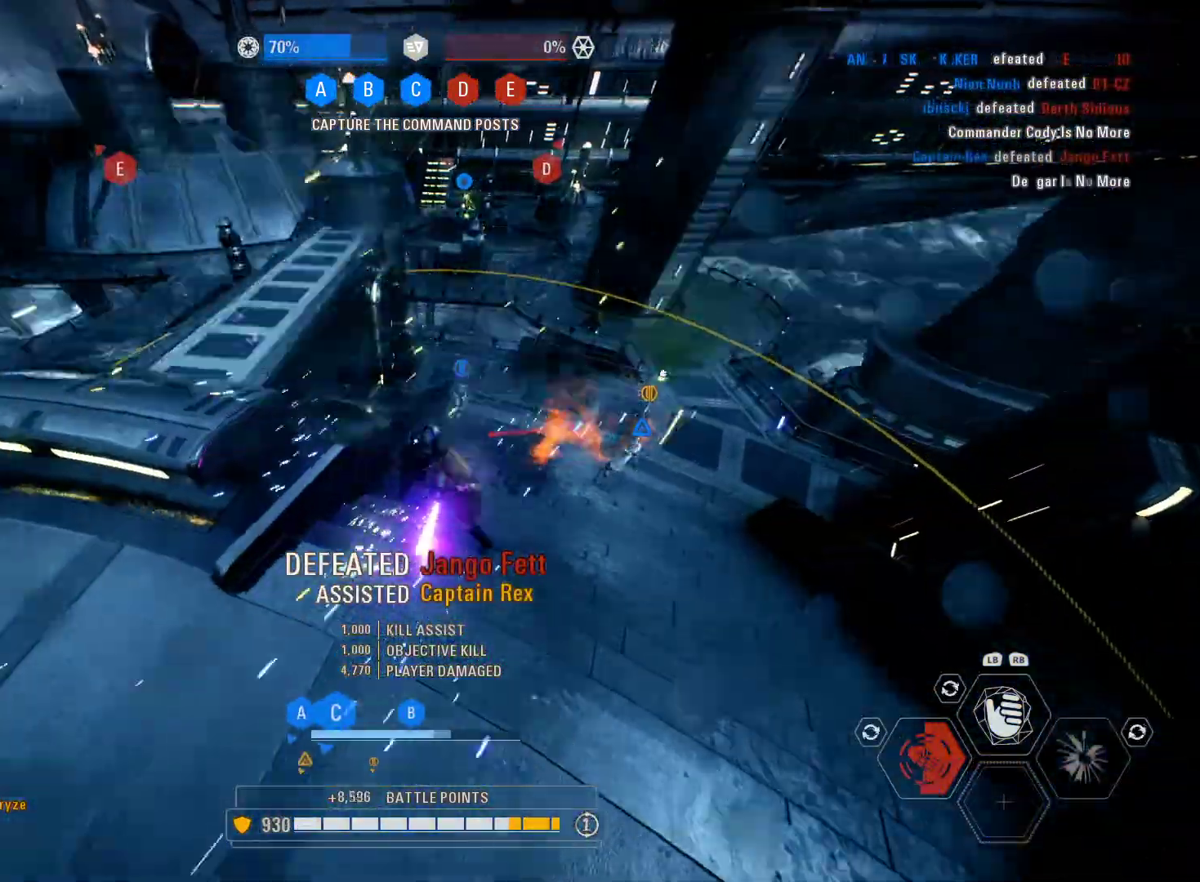
{"buttons": ["X", "L3"], "left_stick": "up", "right_stick": "center", "events": [[17, "B", "down"], [167, "B", "up"], [383, "X", "down"], [400, "L3", "down"], [400, "left_stick", "up"]]}
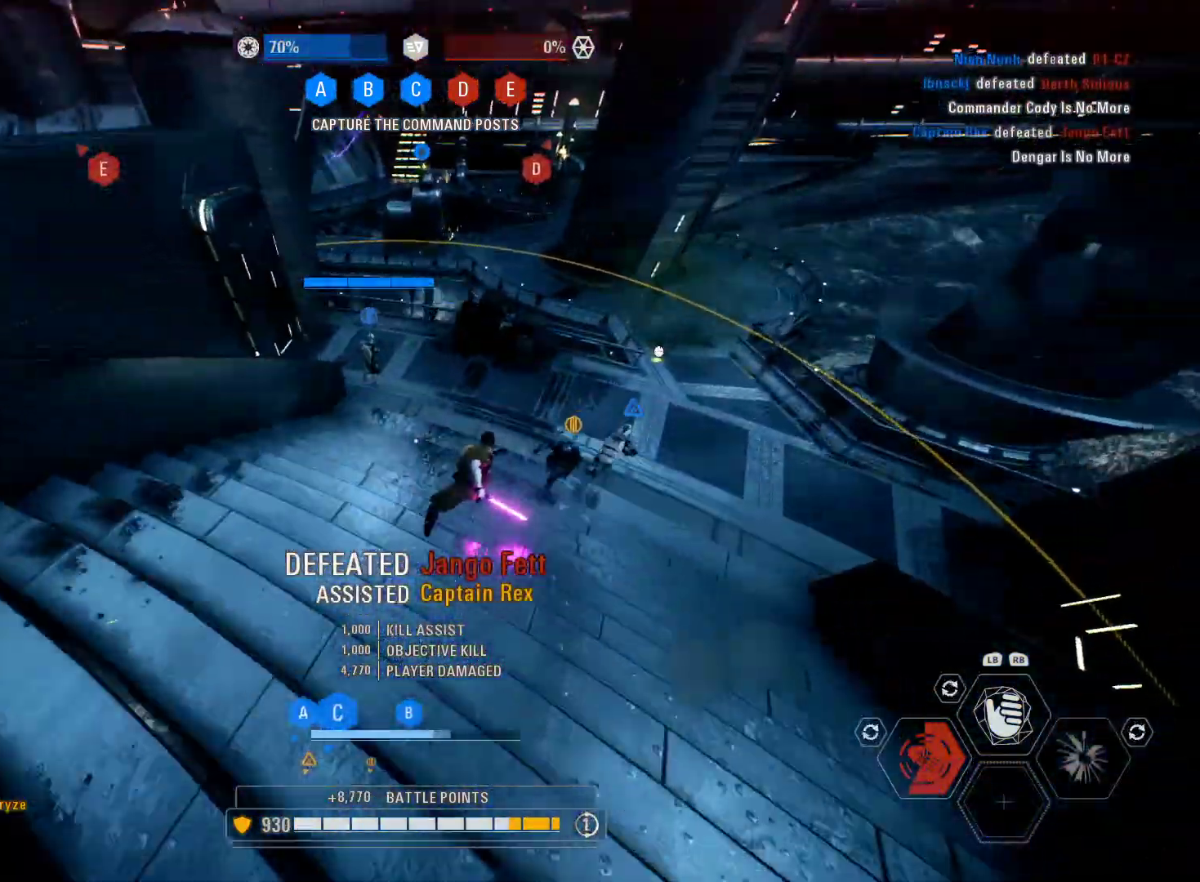
{"buttons": ["L3"], "left_stick": "up", "right_stick": "up-left", "events": [[67, "X", "up"], [283, "right_stick", "up"], [383, "right_stick", "up-left"]]}
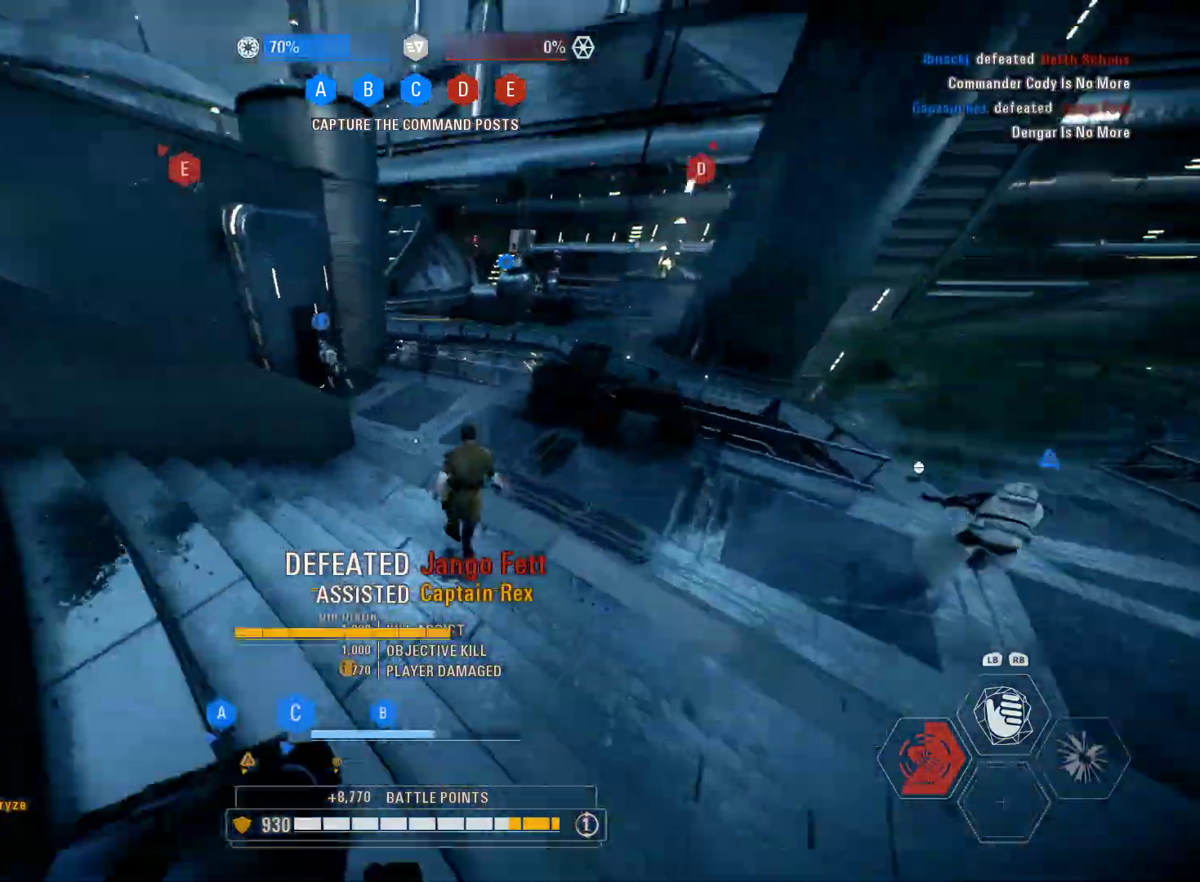
{"buttons": ["L3"], "left_stick": "up", "right_stick": "center", "events": [[67, "right_stick", "center"], [217, "right_stick", "right"], [417, "right_stick", "center"]]}
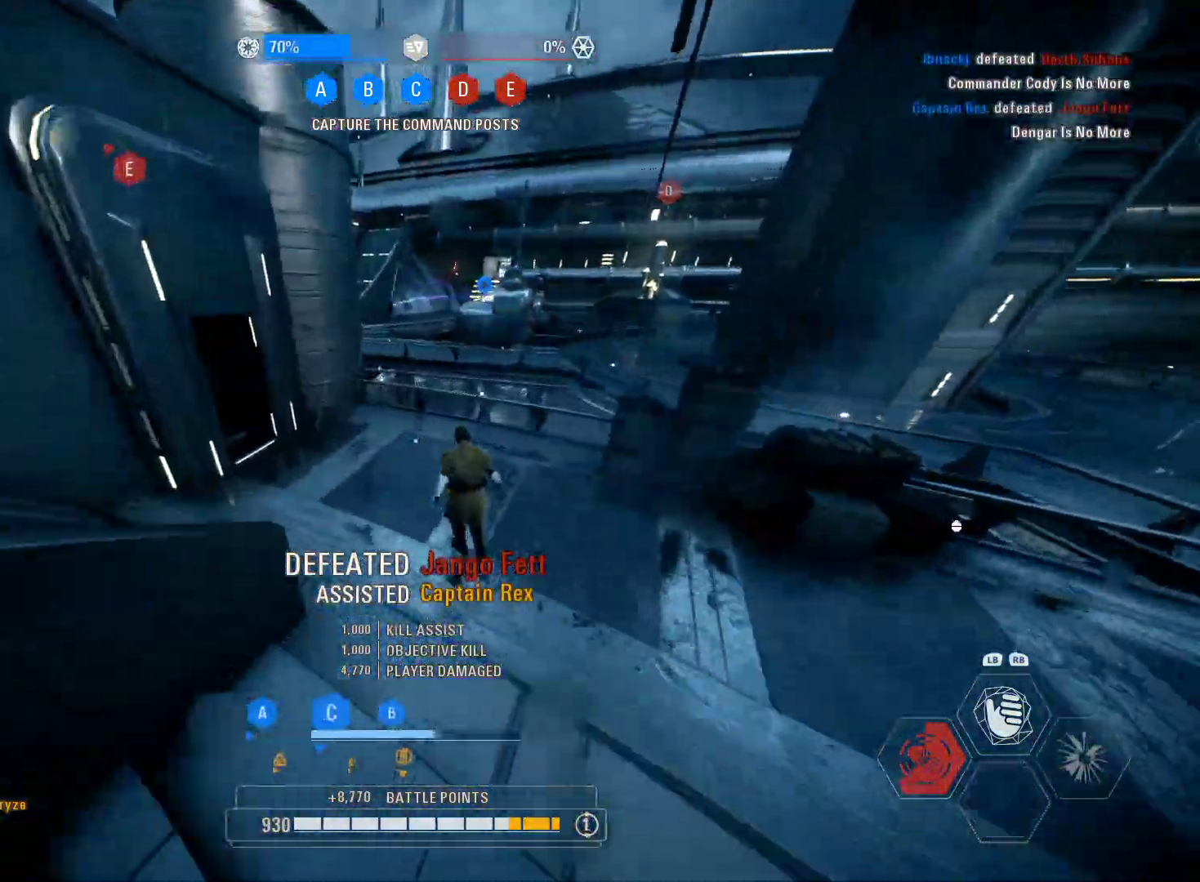
{"buttons": ["A", "L3"], "left_stick": "up-left", "right_stick": "center", "events": [[233, "A", "down"], [333, "left_stick", "up-left"]]}
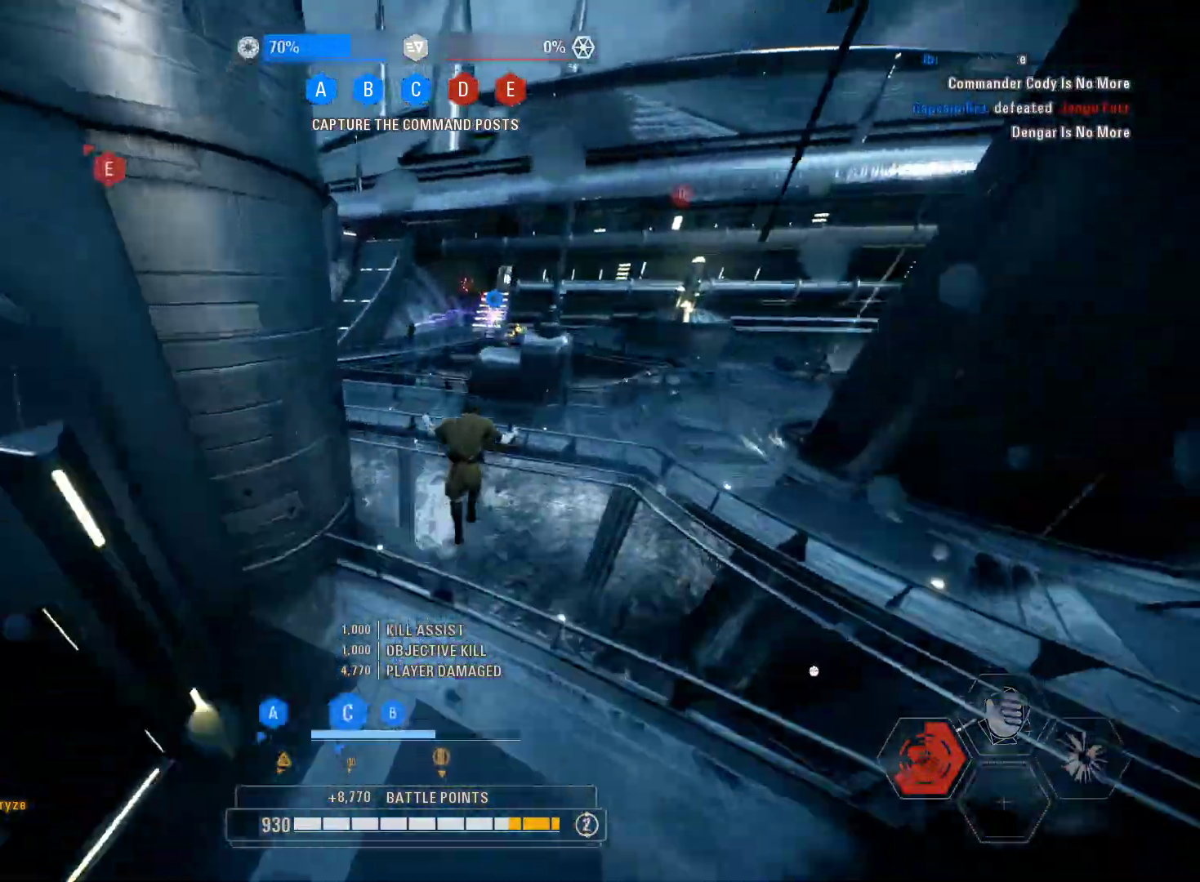
{"buttons": ["L3"], "left_stick": "up-left", "right_stick": "center", "events": [[367, "A", "up"]]}
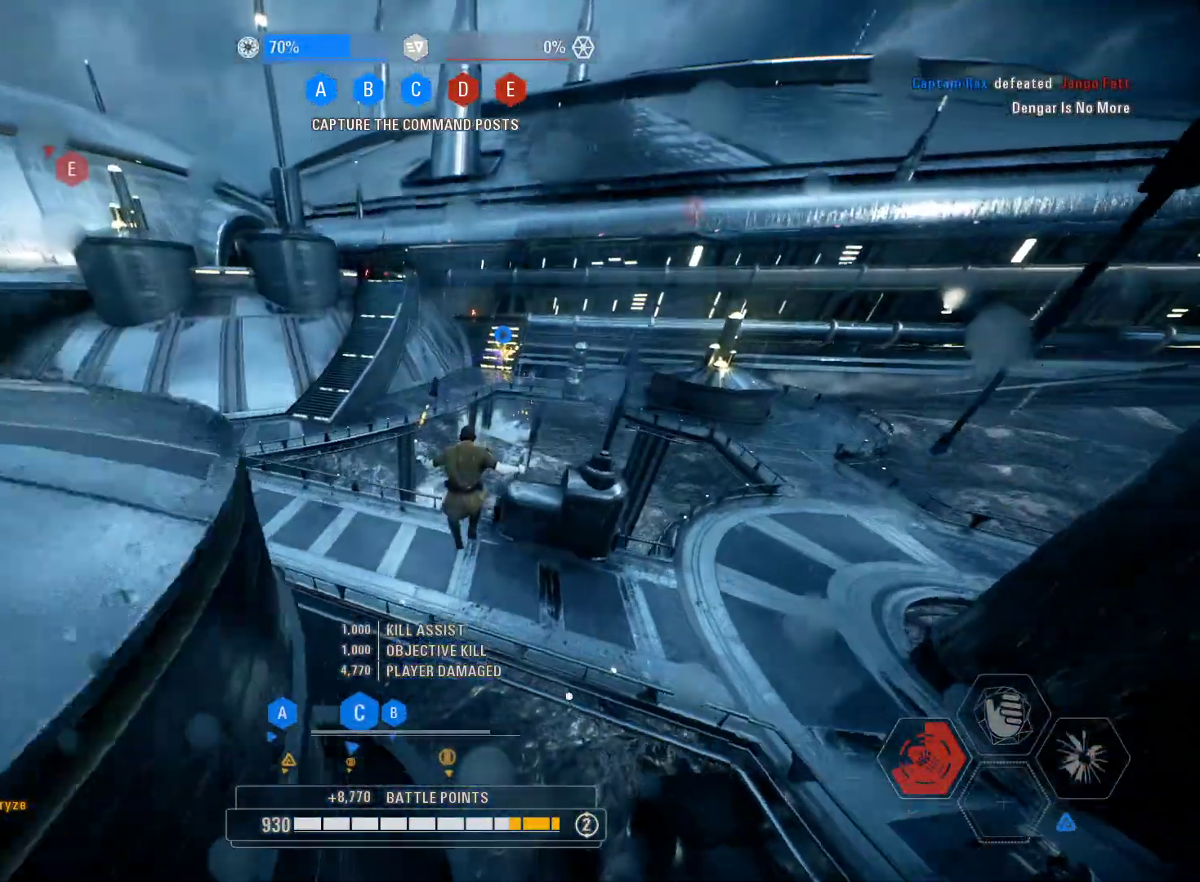
{"buttons": ["L3"], "left_stick": "up-left", "right_stick": "left", "events": [[483, "right_stick", "left"]]}
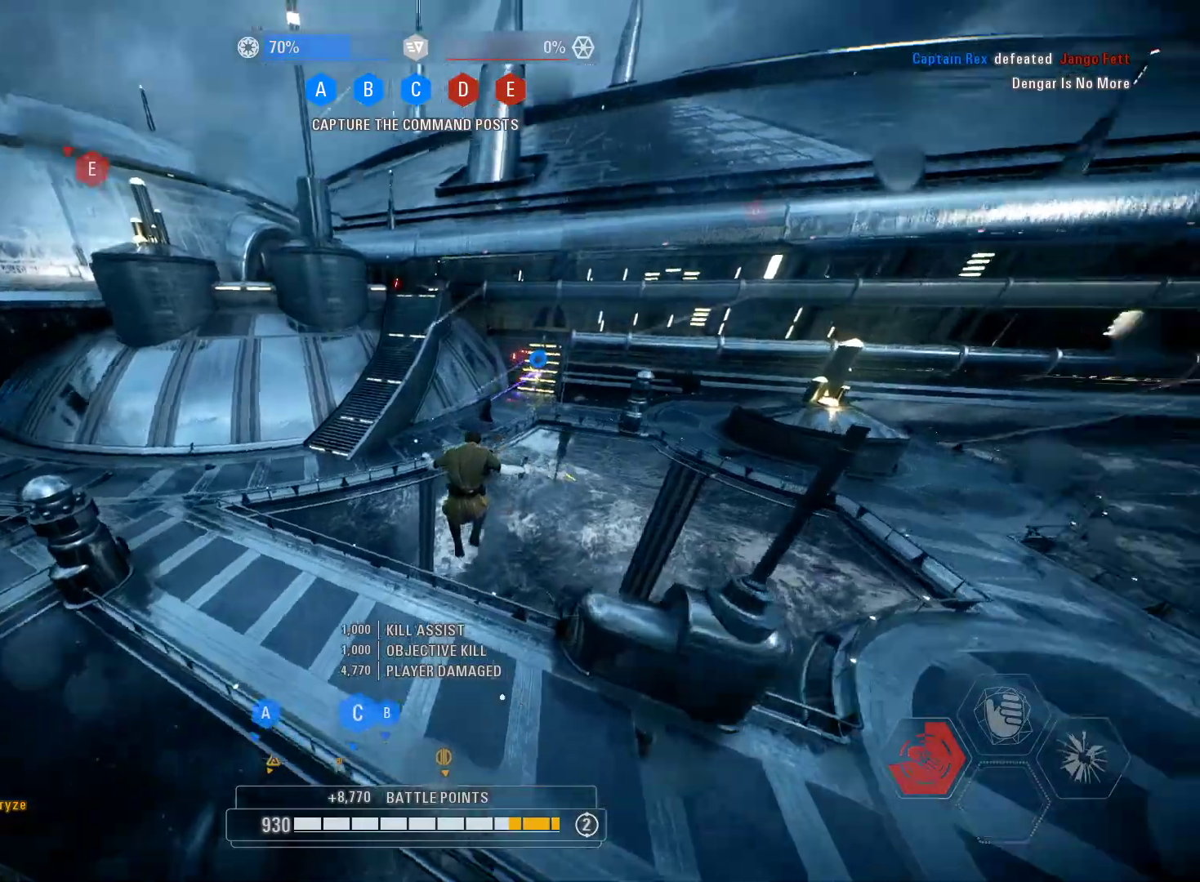
{"buttons": [], "left_stick": "up-left", "right_stick": "center", "events": [[17, "L3", "up"], [317, "right_stick", "center"]]}
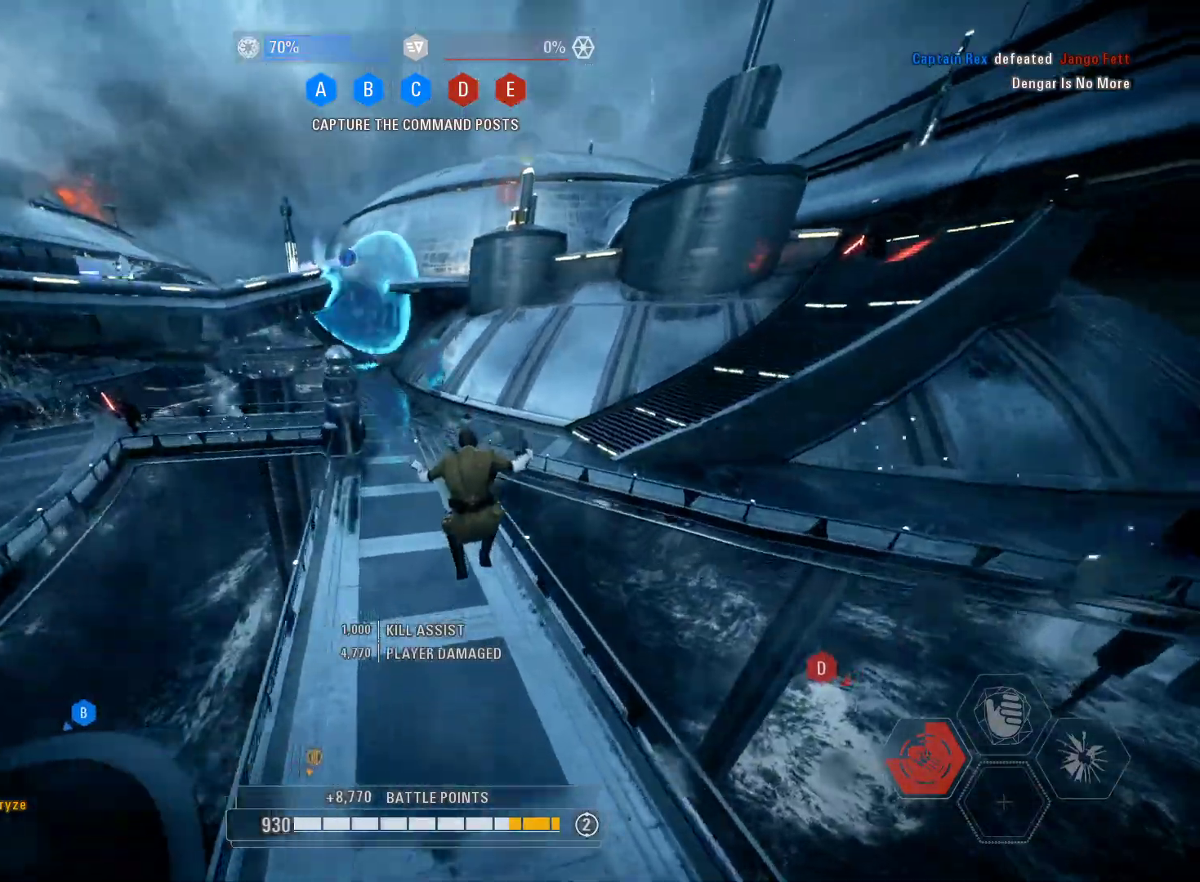
{"buttons": ["L3"], "left_stick": "up", "right_stick": "left", "events": [[67, "L3", "down"], [83, "right_stick", "up-left"], [233, "right_stick", "center"], [333, "left_stick", "up"], [367, "right_stick", "left"]]}
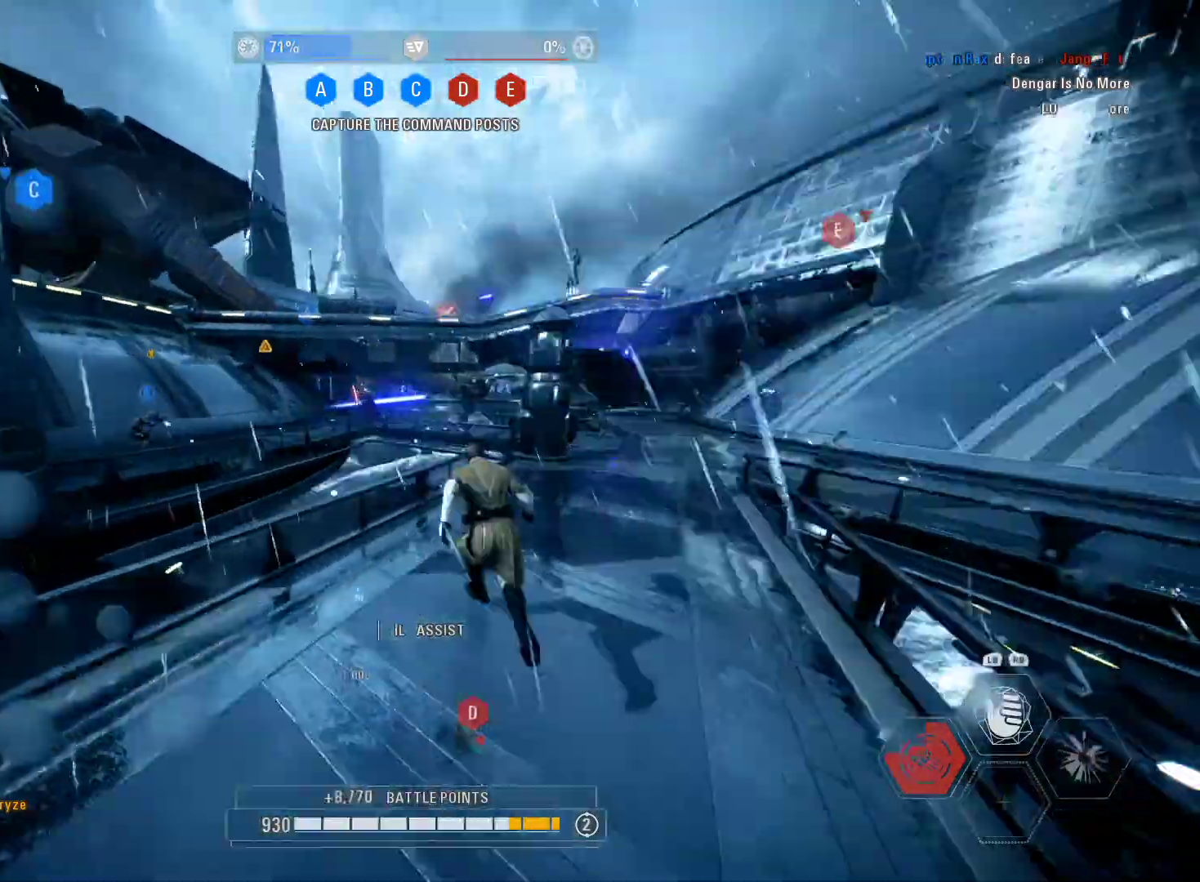
{"buttons": ["L1", "R1", "L3"], "left_stick": "up", "right_stick": "center", "events": [[133, "right_stick", "up-left"], [200, "R1", "down"], [233, "L1", "down"], [333, "right_stick", "center"]]}
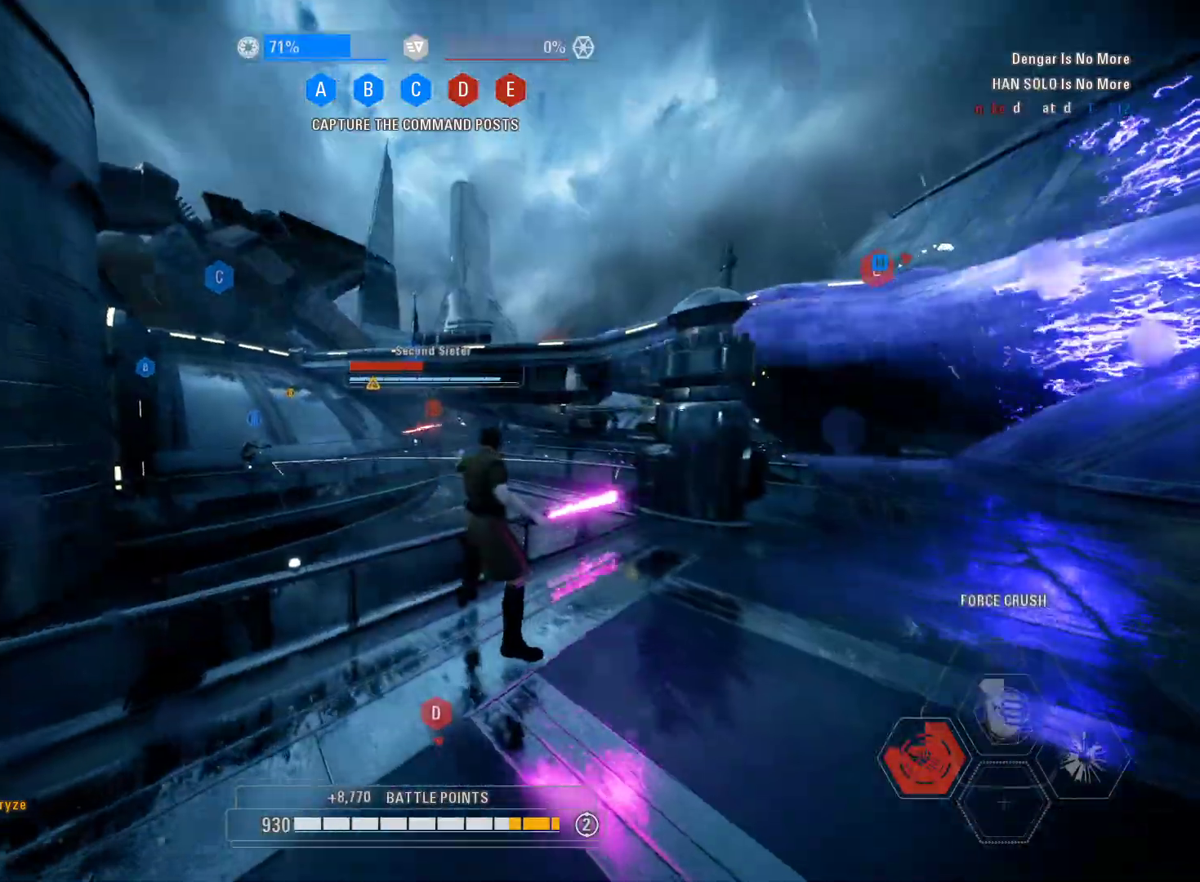
{"buttons": ["L1", "R1"], "left_stick": "up", "right_stick": "center", "events": [[450, "L3", "up"]]}
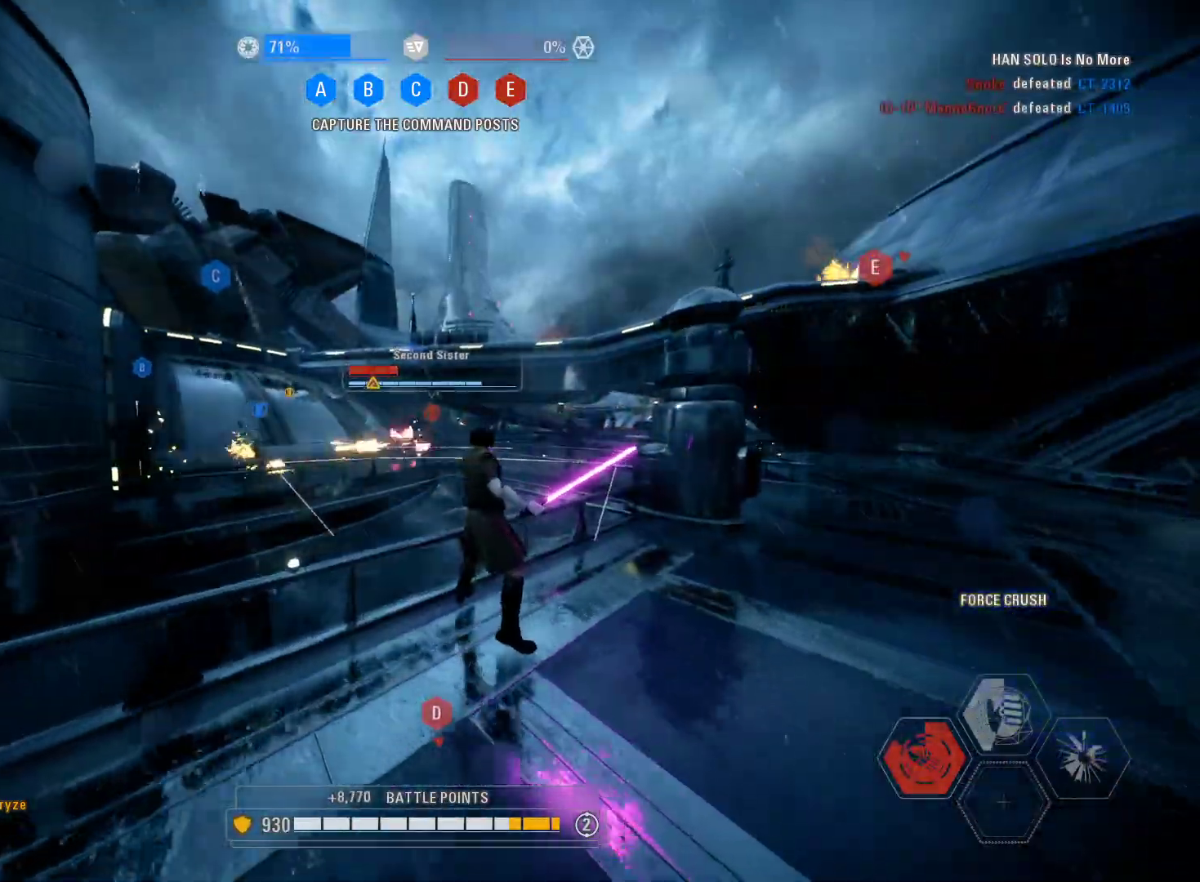
{"buttons": ["L3"], "left_stick": "up", "right_stick": "center", "events": [[83, "L1", "up"], [133, "R1", "up"], [167, "left_stick", "up-right"], [200, "right_stick", "right"], [467, "L3", "down"], [467, "left_stick", "up"], [467, "right_stick", "center"]]}
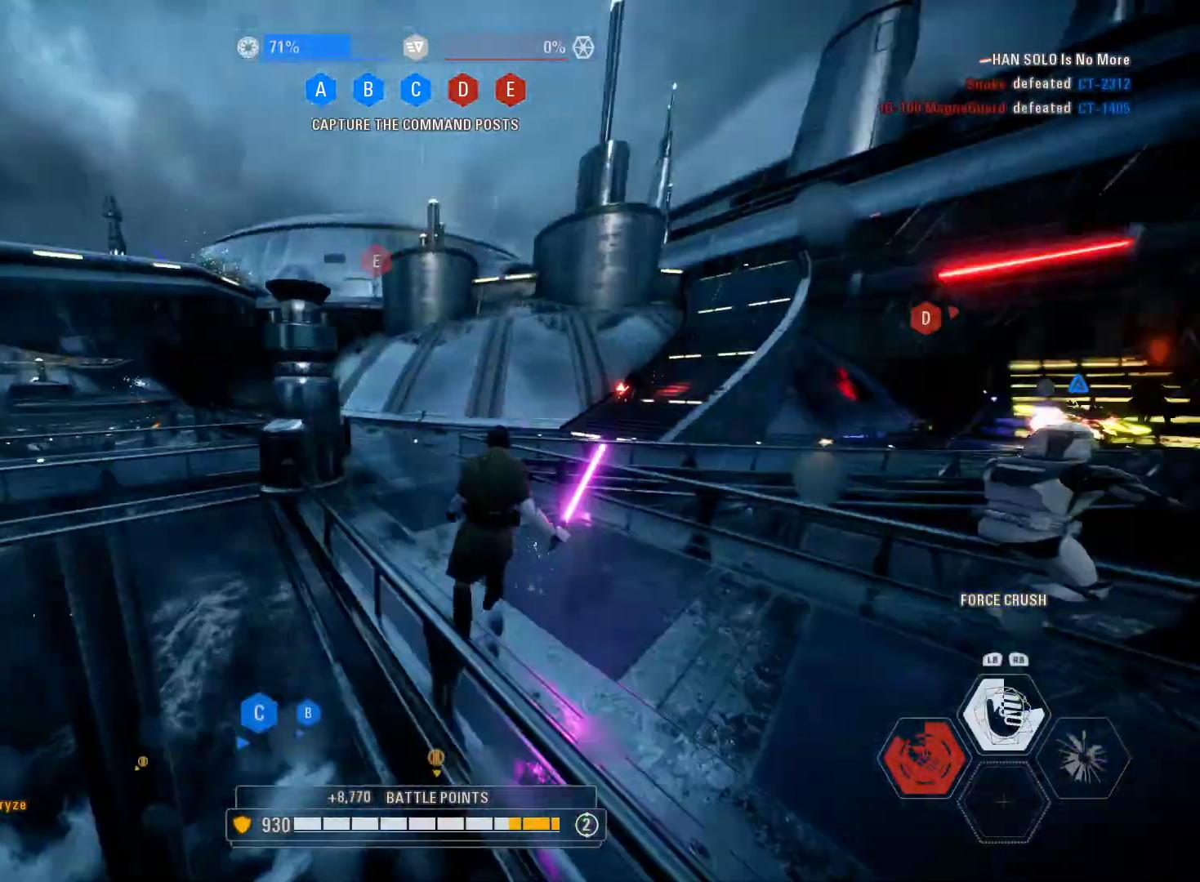
{"buttons": ["L3"], "left_stick": "up", "right_stick": "left", "events": [[117, "B", "down"], [150, "B", "up"], [500, "right_stick", "left"]]}
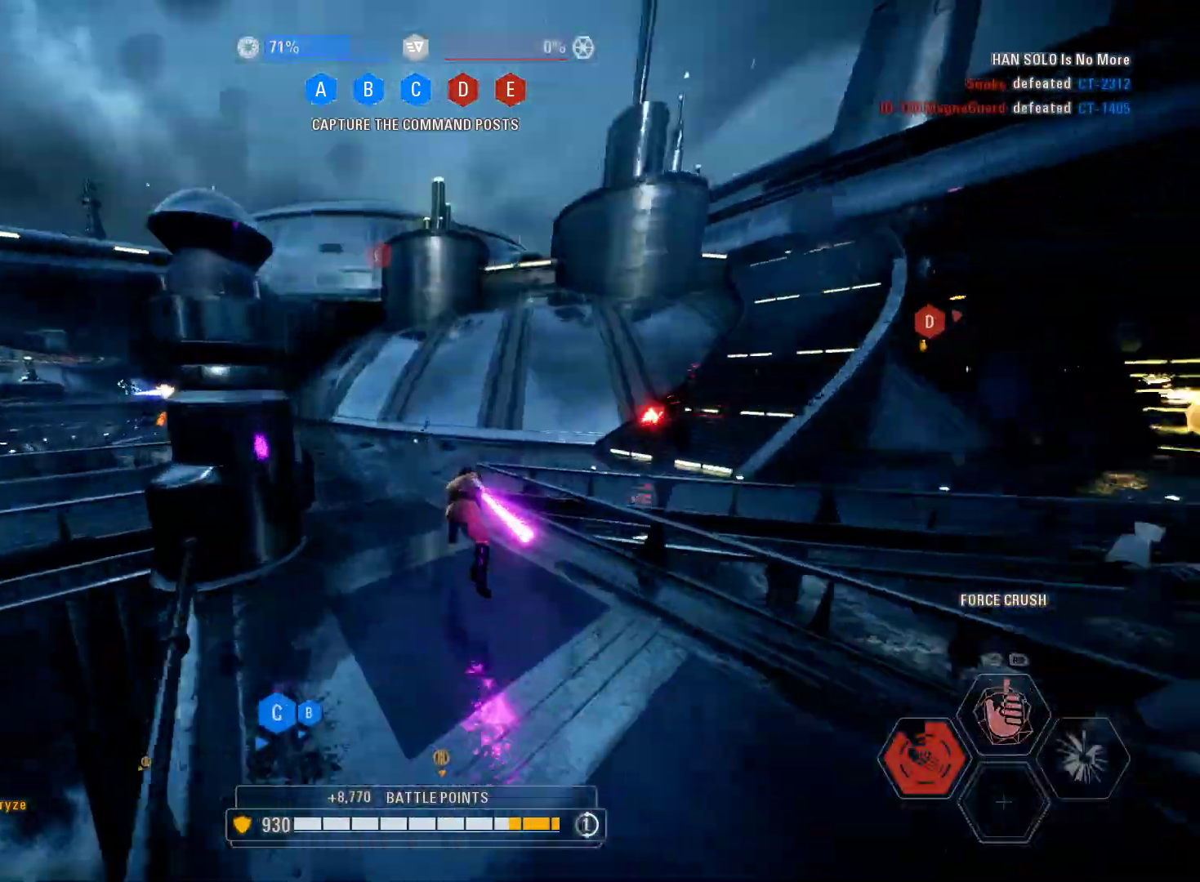
{"buttons": ["L3"], "left_stick": "up", "right_stick": "center", "events": [[150, "right_stick", "center"], [367, "B", "down"], [450, "B", "up"]]}